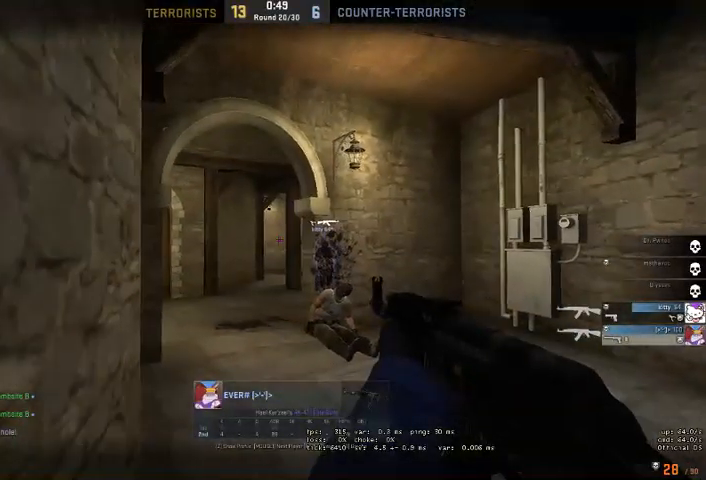
Gameplay with keyboard and mouse; each line is a JSON object with the keys and mouse buttons held at the frame after it. "events" lists presses ("down") and releases ("up") of "a", "ctrl", "d", "e", "q", "s", "shift", "space", "w", "mouse_left", "mouse_wheel", "mouse_right" and "mouse_mb4" between this image and that frame as [ms after this image, input, new state], when the widget could be followed in between. "mouse_left", "mouse_wheel", "mouse_right", "mouse_mb4" = the "left", "wheel", "right", "mb4" buttons of the "mouse" list. No other keys are recorded. "wheel" means that the mouse wheel is clicked or scrolled. Mouse movement is not recorded.
{"keys": [], "mouse": [], "events": [[66, "mouse_right", "down"], [200, "mouse_right", "up"]]}
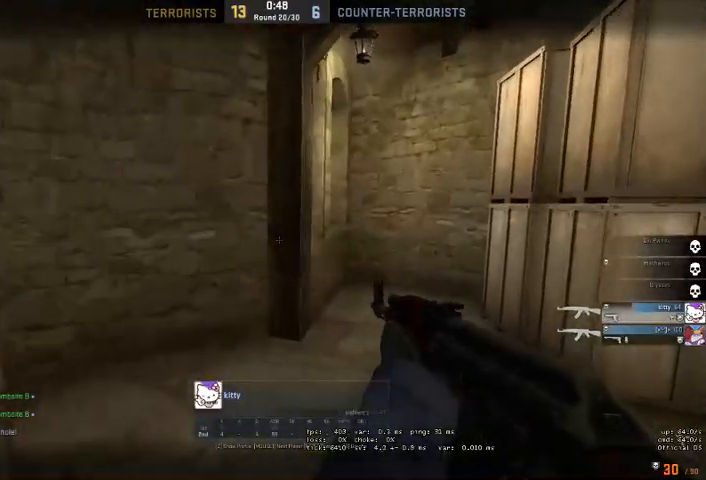
{"keys": [], "mouse": [], "events": [[200, "mouse_right", "down"], [333, "mouse_right", "up"]]}
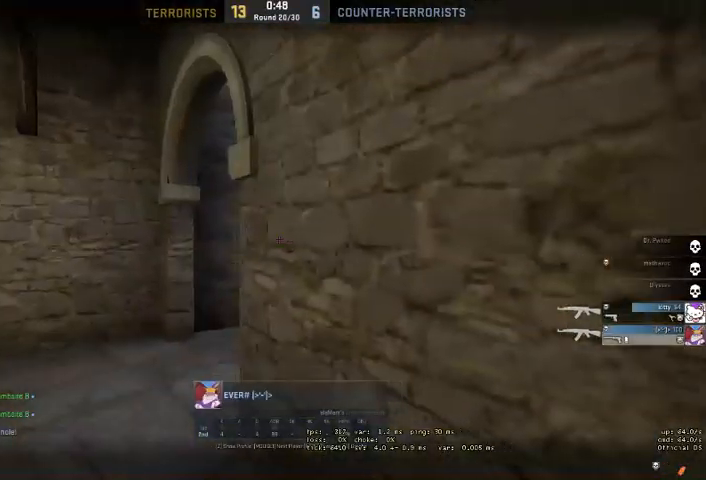
{"keys": [], "mouse": [], "events": []}
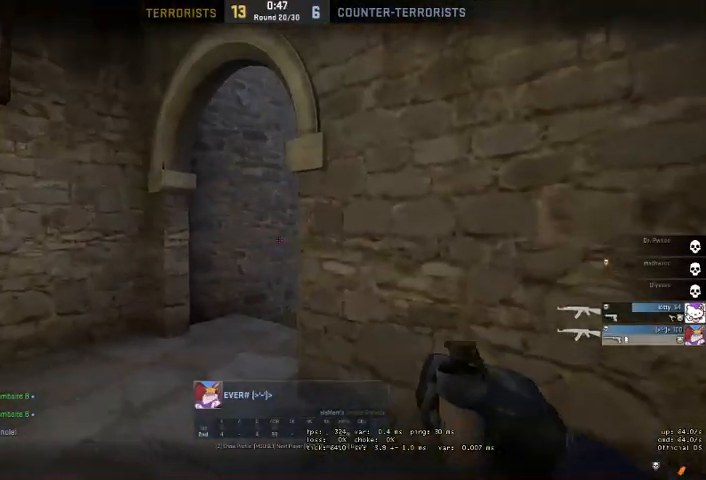
{"keys": [], "mouse": [], "events": []}
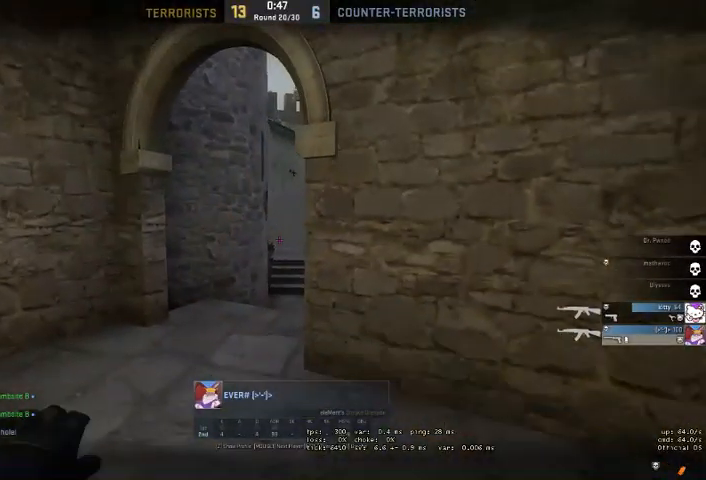
{"keys": [], "mouse": [], "events": []}
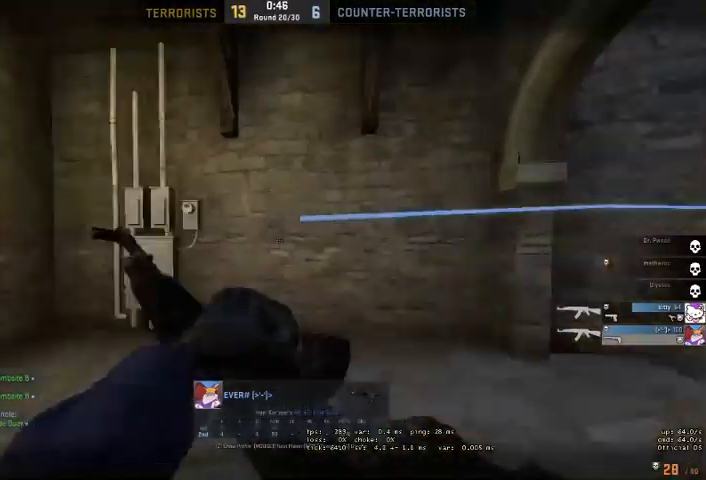
{"keys": [], "mouse": [], "events": []}
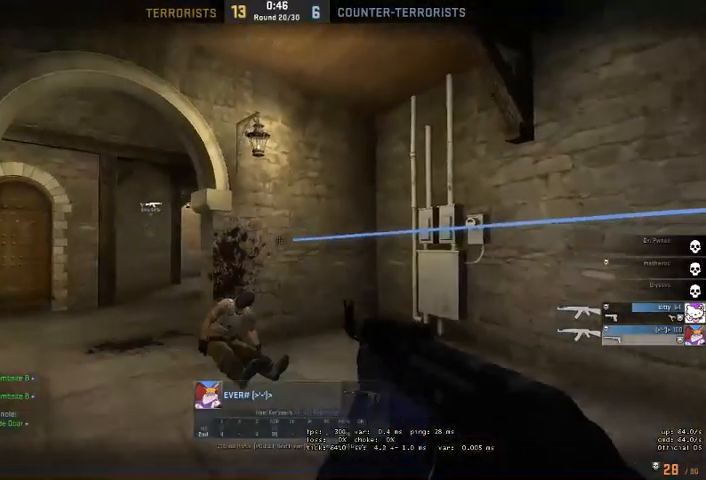
{"keys": [], "mouse": [], "events": []}
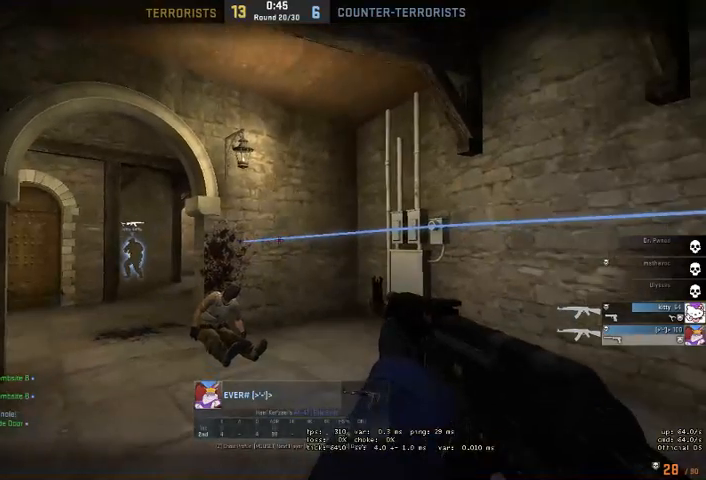
{"keys": [], "mouse": [], "events": []}
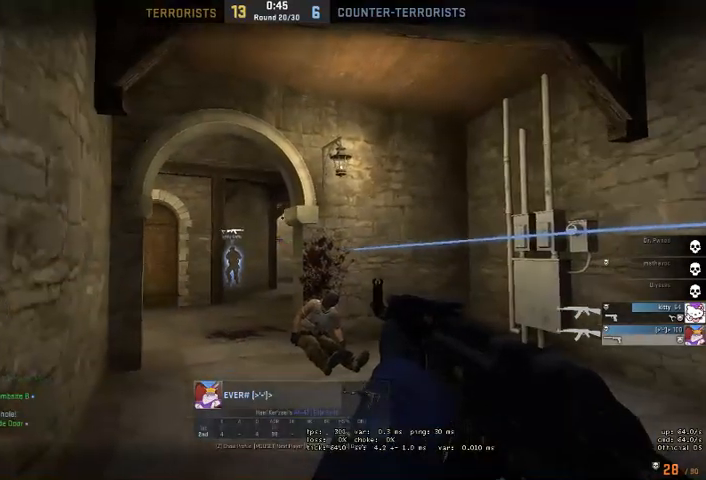
{"keys": [], "mouse": [], "events": []}
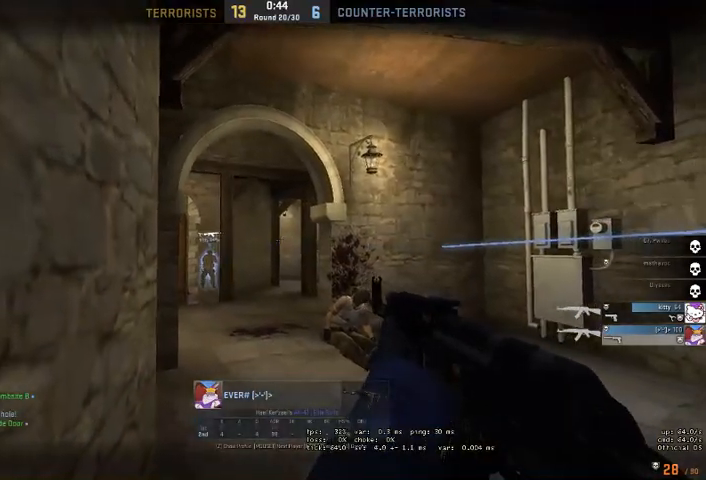
{"keys": [], "mouse": [], "events": []}
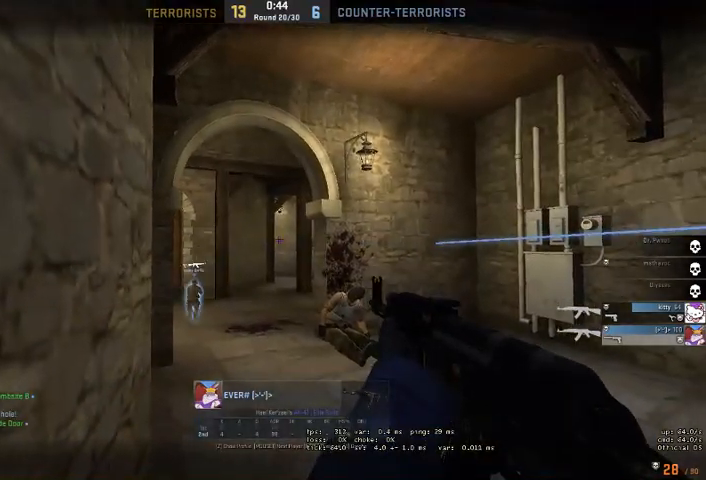
{"keys": [], "mouse": [], "events": [[166, "mouse_right", "down"], [300, "mouse_right", "up"]]}
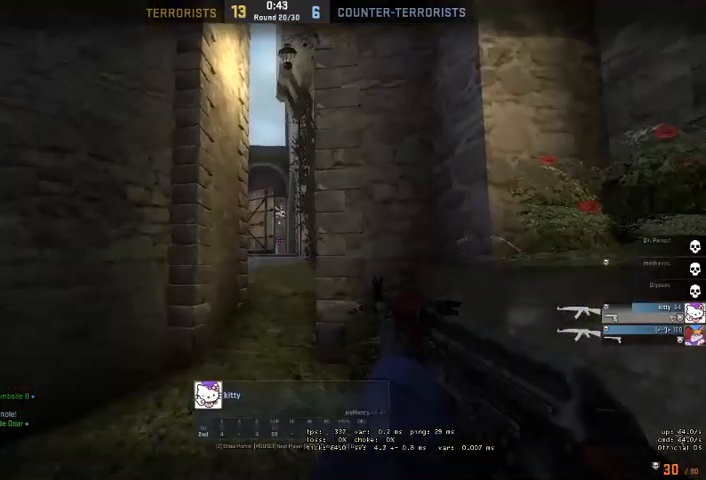
{"keys": [], "mouse": [], "events": []}
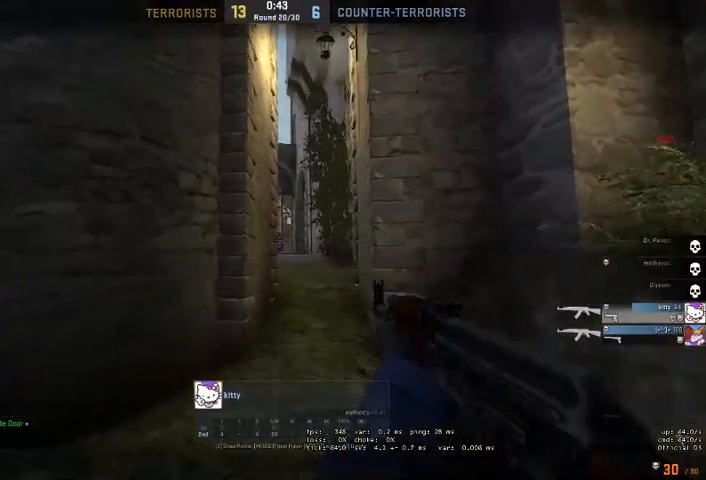
{"keys": [], "mouse": [], "events": []}
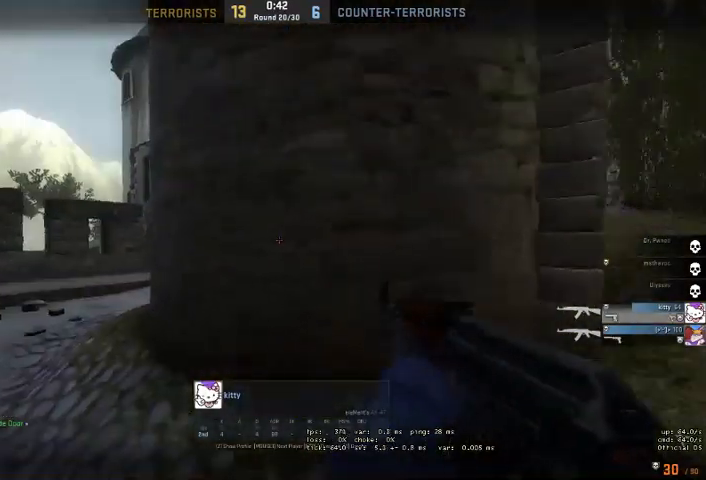
{"keys": [], "mouse": [], "events": []}
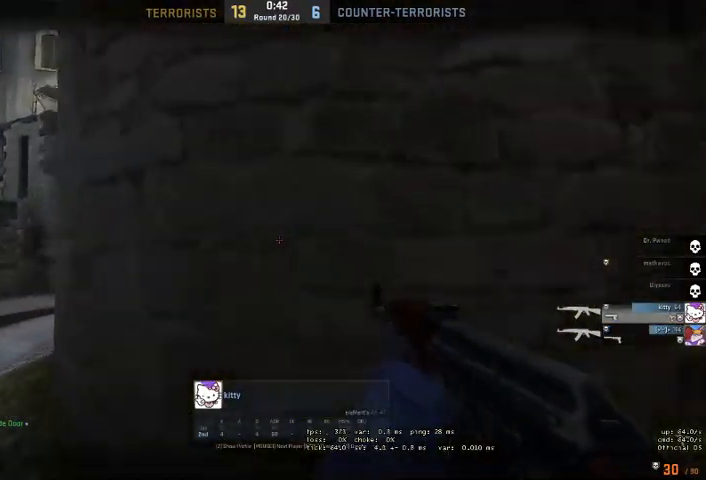
{"keys": [], "mouse": [], "events": []}
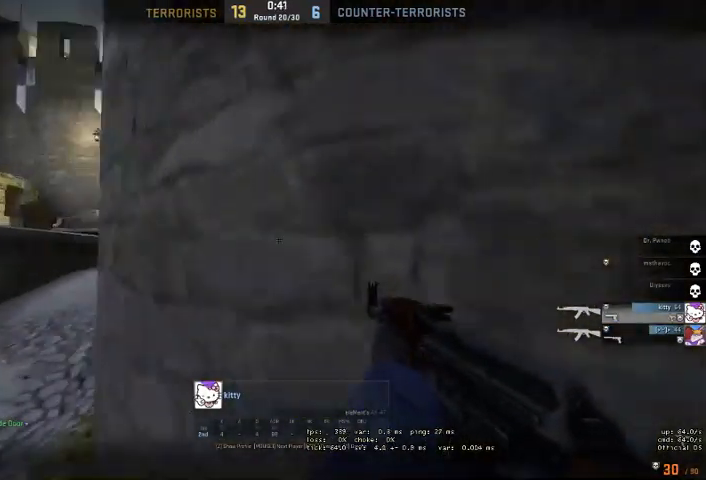
{"keys": [], "mouse": [], "events": [[133, "mouse_right", "down"], [233, "mouse_right", "up"]]}
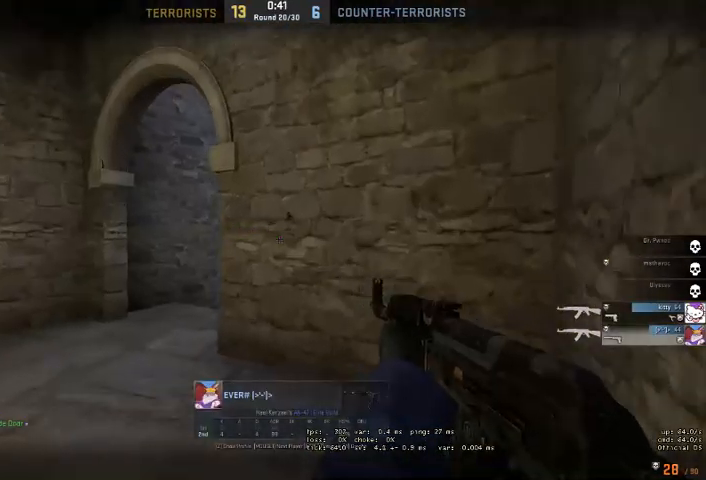
{"keys": [], "mouse": [], "events": []}
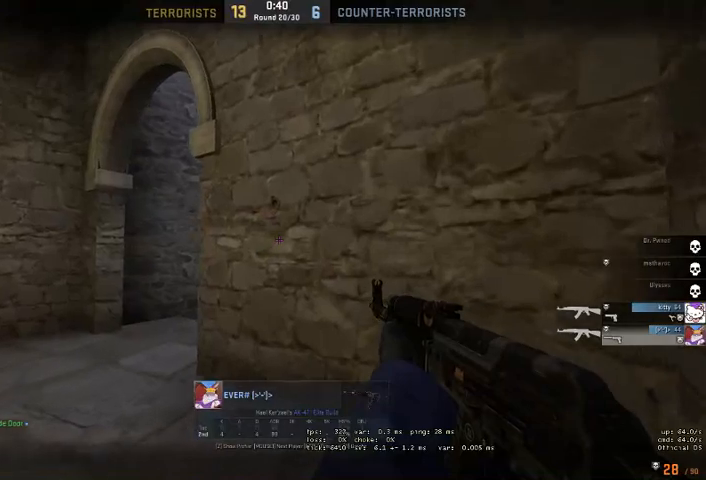
{"keys": [], "mouse": [], "events": []}
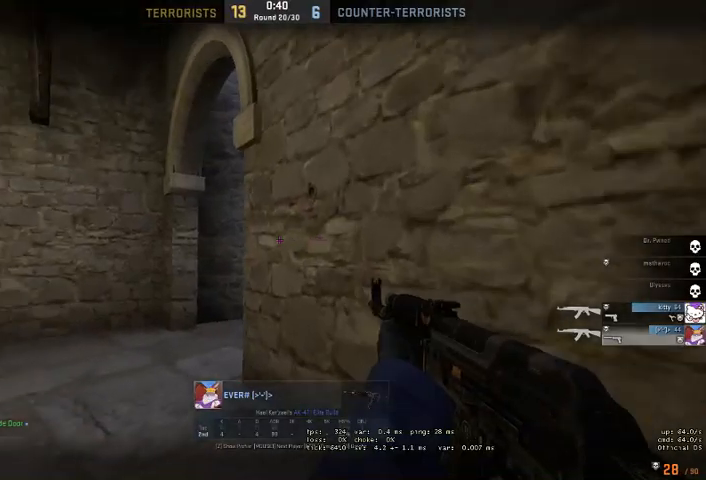
{"keys": [], "mouse": [], "events": []}
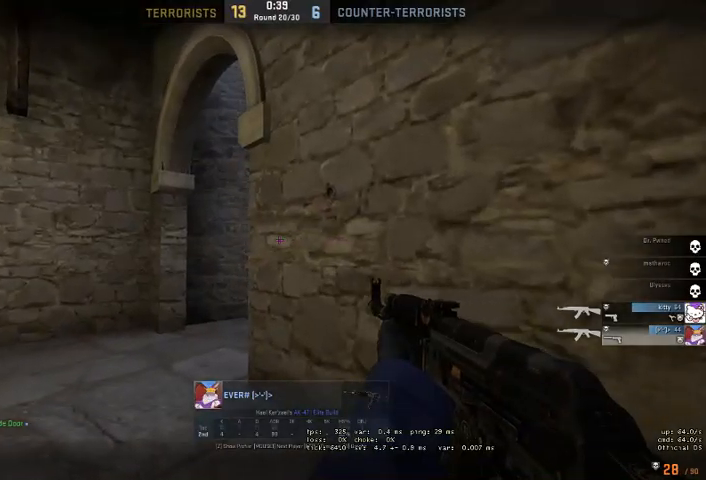
{"keys": [], "mouse": [], "events": []}
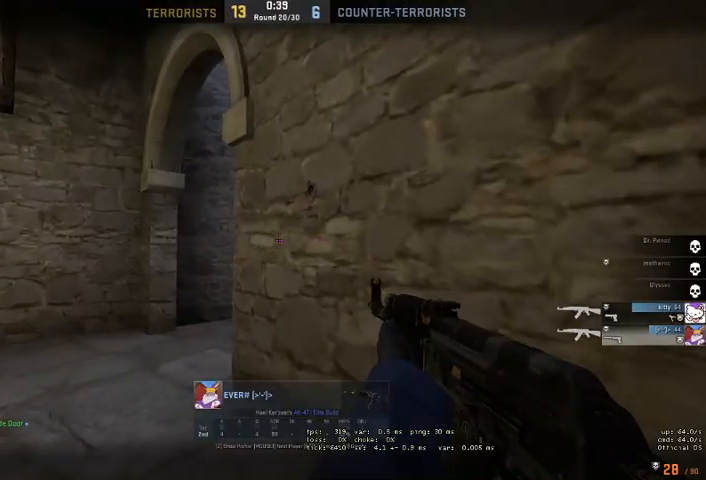
{"keys": [], "mouse": [], "events": []}
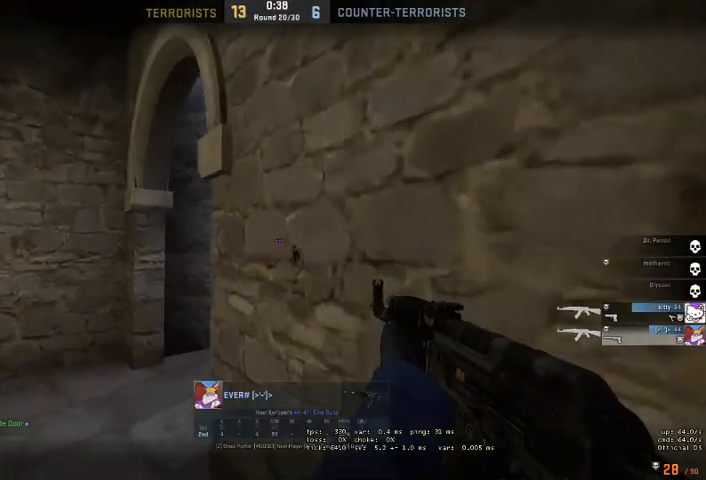
{"keys": [], "mouse": [], "events": []}
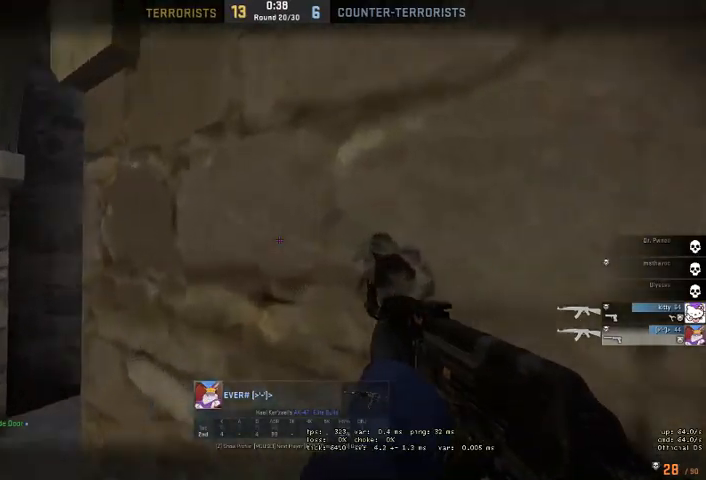
{"keys": [], "mouse": [], "events": []}
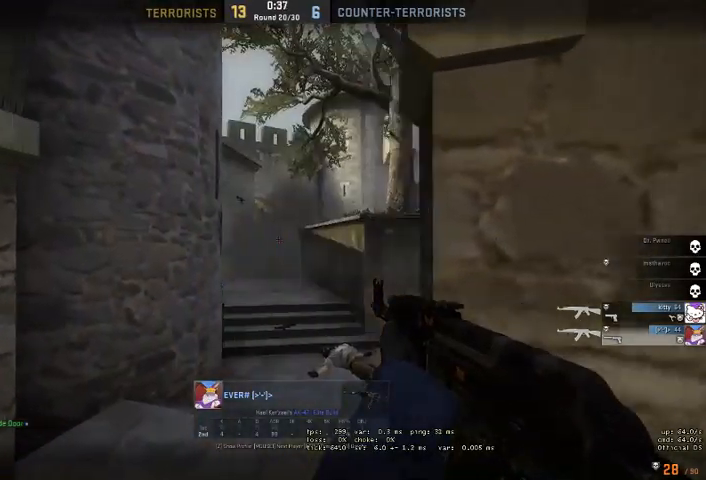
{"keys": [], "mouse": [], "events": []}
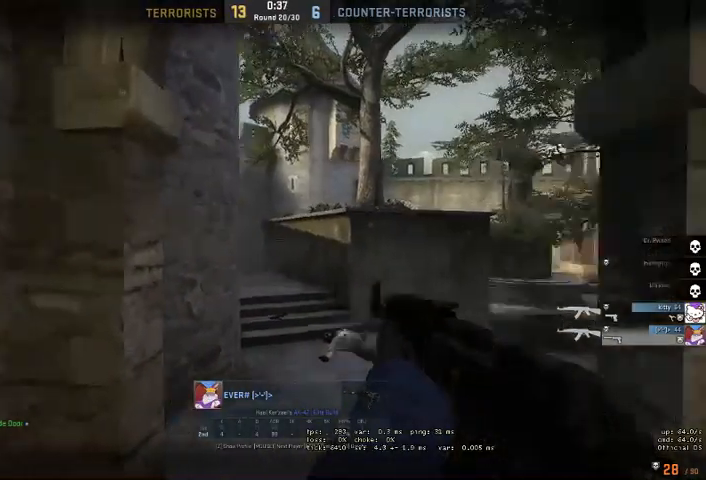
{"keys": [], "mouse": [], "events": []}